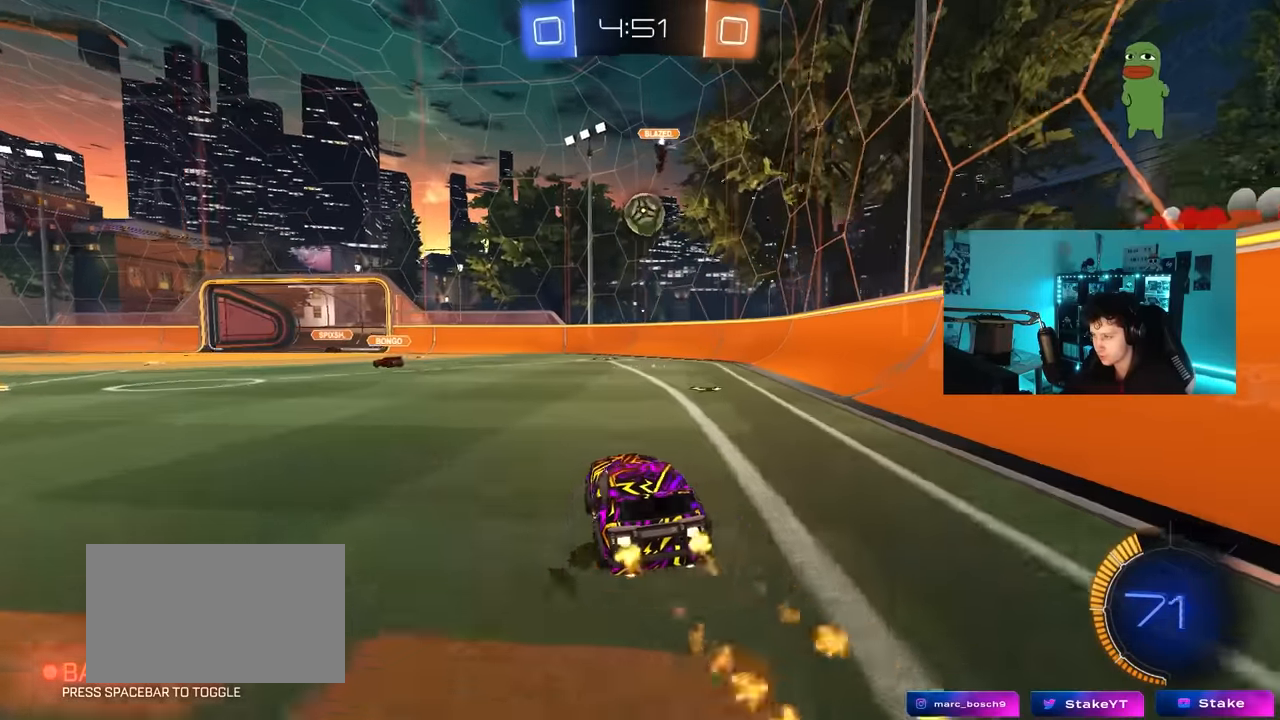
Gameplay with keyboard and mouse; each line is a JSON object with the keys and mouse buttons held at the frame after it. "events" lists presses ("down") and releases ("up") of "1", "2", "3", "4", "5", "a", "alt", "c", "caps_lock", "ctrl", "d", "e", "f", "g", "q", "r", "s", "shift", "space", "t", "tab", "v", "w", "x", "z", "mouse_left", "mouse_wheel" and "mouse_right" between this image and that frame as [ms after this image, input, new state], when the widget could be followed in between. "mouse_left", "mouse_wheel", "mouse_right" = the "left", "wheel", "right" buttons of the "mouse" list. No other keys are recorded. "wheel" means that the mouse wheel is clicked or scrolled. "mouse_move" is the direction in which the mouse moves at that frame (one of eight, or "still"), when it could be read.
{"keys": ["w"], "mouse": [], "mouse_move": "still", "events": [[33, "d", "up"], [266, "mouse_left", "up"]]}
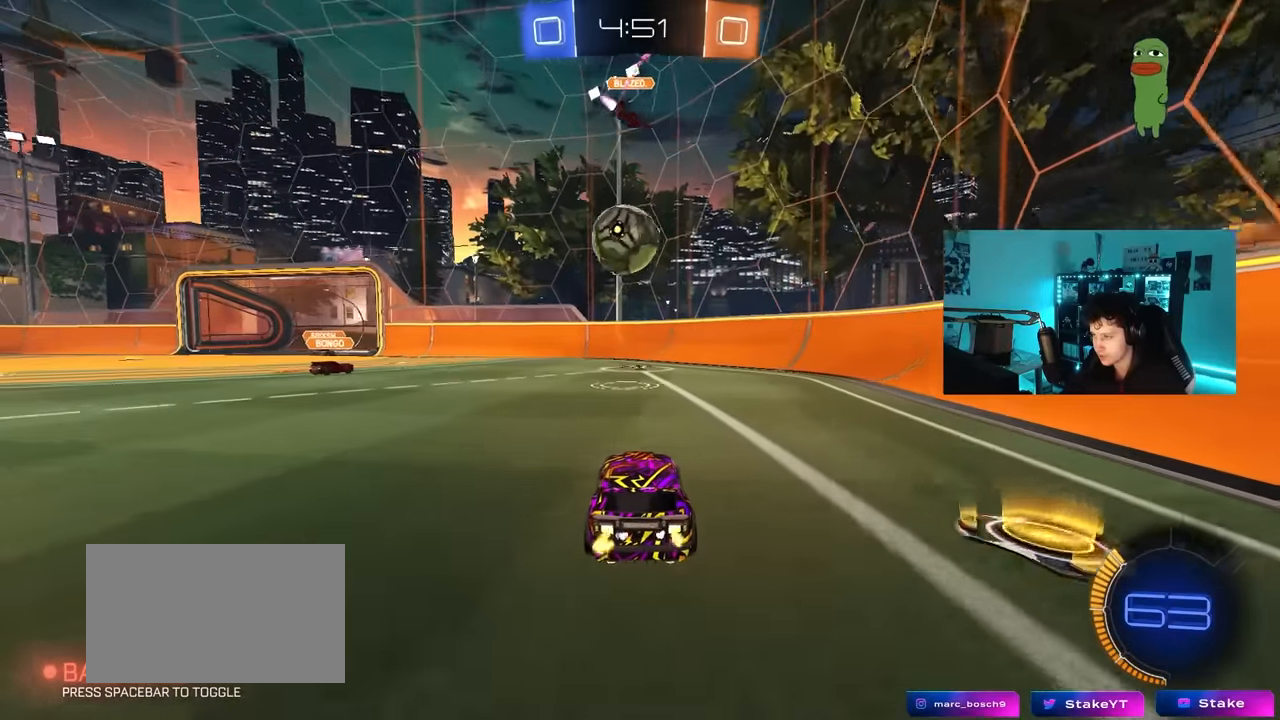
{"keys": ["a", "s", "shift"], "mouse": ["left", "right"], "mouse_move": "down-left", "events": [[133, "a", "down"], [133, "mouse_left", "down"], [183, "a", "up"], [183, "mouse_right", "down"], [183, "w", "up"], [283, "mouse_right", "up"], [316, "a", "down"], [316, "shift", "down"], [316, "w", "down"], [366, "mouse_right", "down"], [416, "s", "down"], [466, "w", "up"]]}
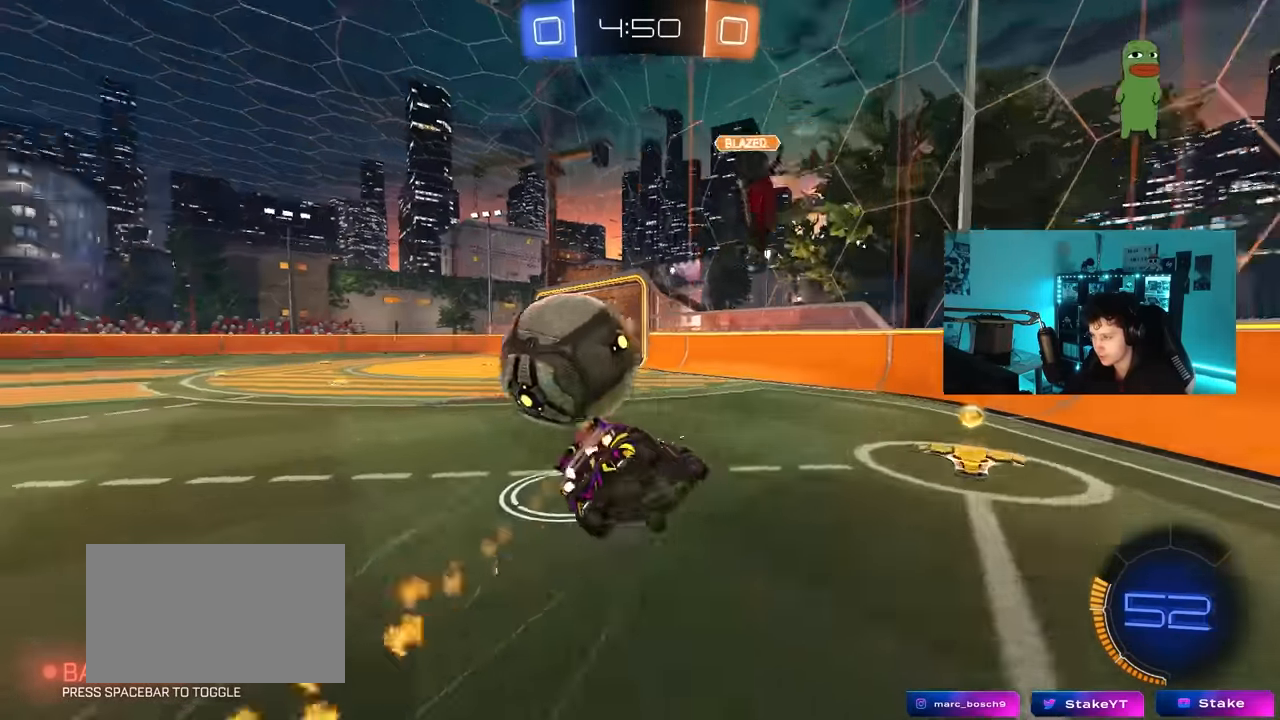
{"keys": ["a", "s", "shift"], "mouse": [], "mouse_move": "still", "events": [[100, "mouse_right", "up"], [150, "mouse_left", "up"], [333, "s", "up"], [433, "s", "down"]]}
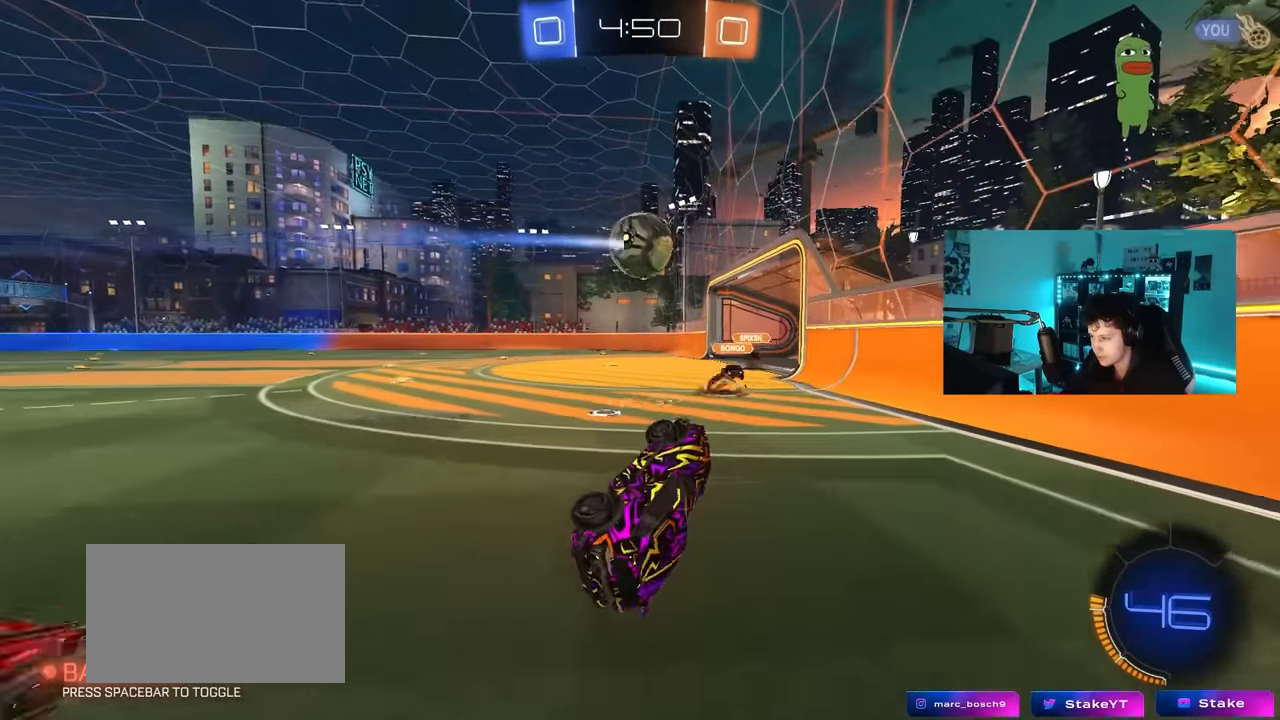
{"keys": ["a", "w"], "mouse": [], "mouse_move": "still", "events": [[116, "s", "up"], [266, "shift", "up"], [266, "w", "down"]]}
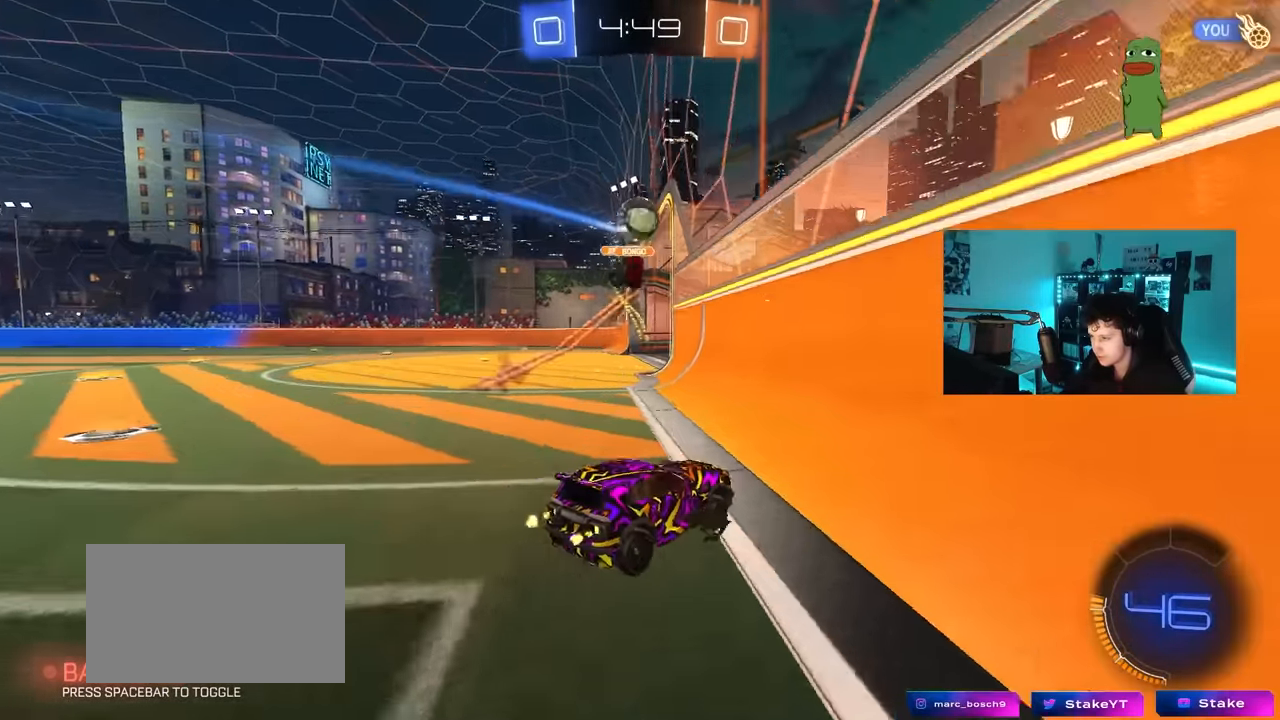
{"keys": ["a", "w"], "mouse": ["left"], "mouse_move": "still", "events": [[366, "a", "up"], [366, "mouse_left", "down"], [416, "d", "down"], [466, "a", "down"], [466, "d", "up"]]}
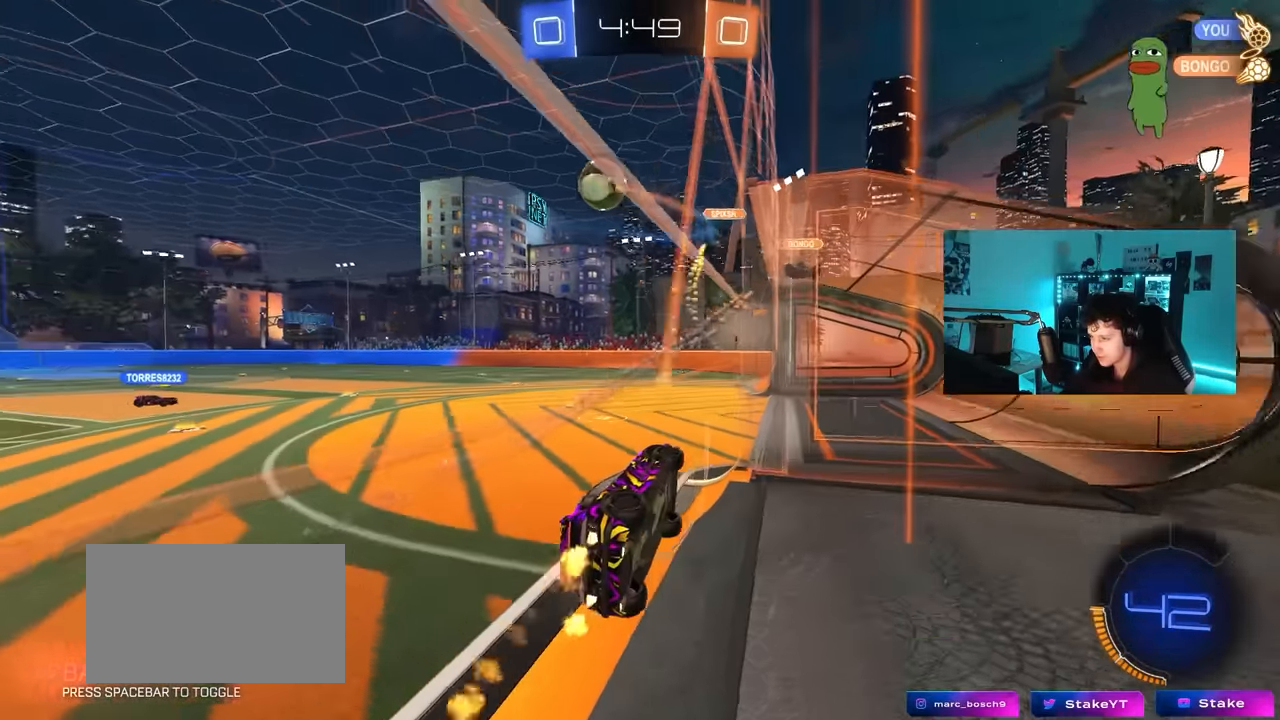
{"keys": ["d", "space"], "mouse": [], "mouse_move": "still", "events": [[50, "mouse_right", "down"], [150, "a", "up"], [150, "w", "up"], [200, "d", "down"], [200, "shift", "down"], [250, "mouse_right", "up"], [250, "s", "down"], [333, "mouse_left", "up"], [383, "space", "down"], [433, "shift", "up"], [483, "s", "up"]]}
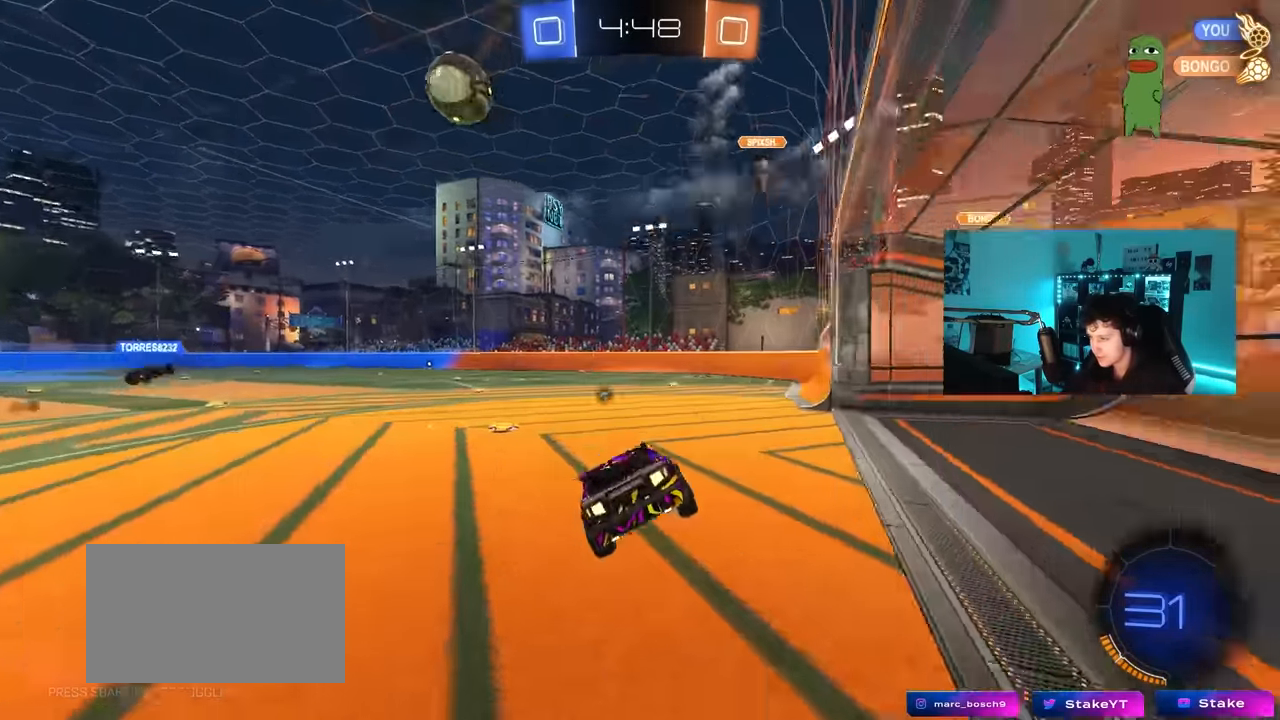
{"keys": ["a", "w"], "mouse": [], "mouse_move": "still", "events": [[66, "space", "up"], [116, "w", "down"], [166, "d", "up"], [166, "mouse_left", "down"], [216, "mouse_right", "down"], [350, "mouse_left", "up"], [350, "mouse_right", "up"], [500, "a", "down"]]}
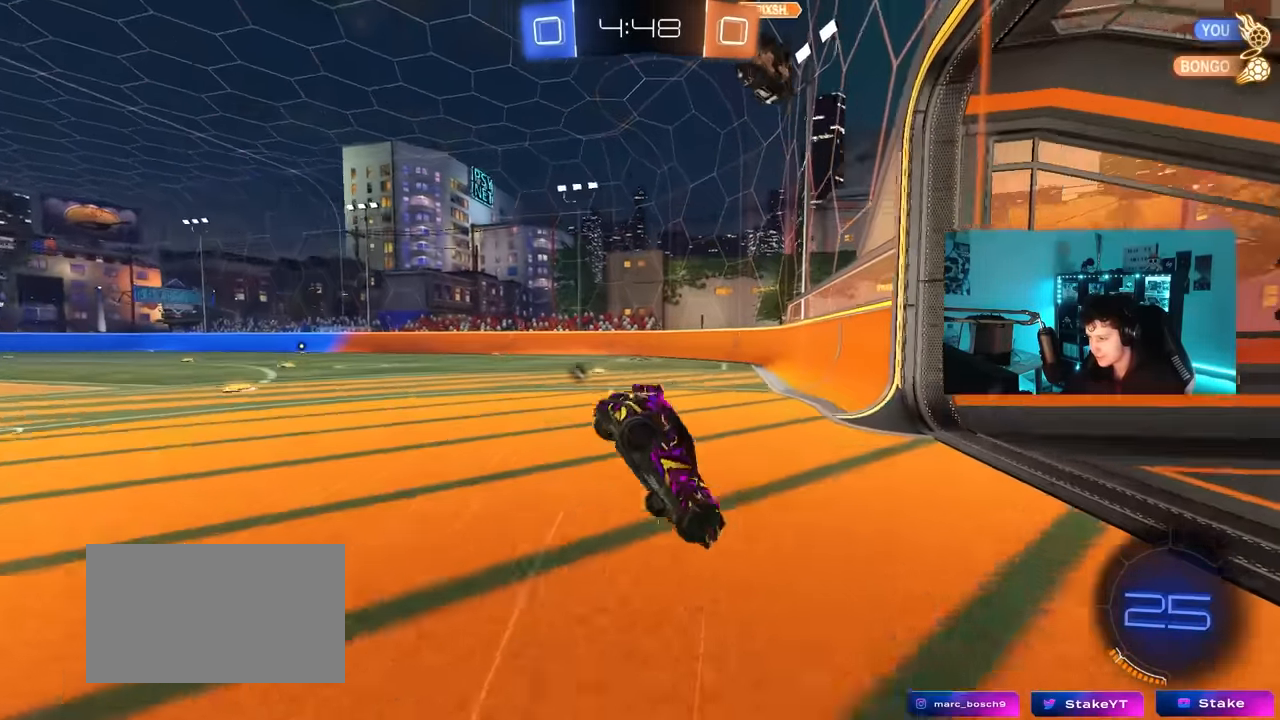
{"keys": ["d", "shift", "w"], "mouse": [], "mouse_move": "still", "events": [[183, "a", "up"], [183, "space", "down"], [233, "d", "down"], [316, "shift", "down"], [316, "space", "up"]]}
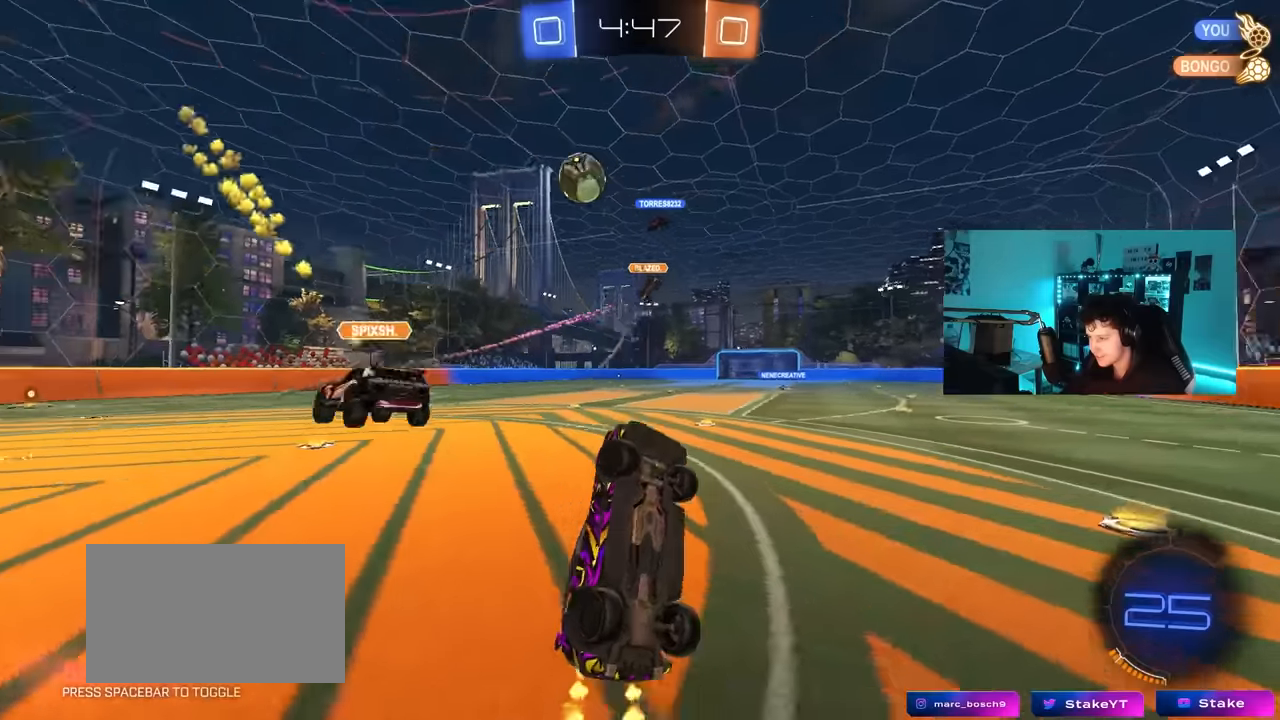
{"keys": ["a", "w"], "mouse": [], "mouse_move": "still", "events": [[50, "shift", "up"], [100, "d", "up"], [283, "w", "up"], [433, "a", "down"], [433, "w", "down"]]}
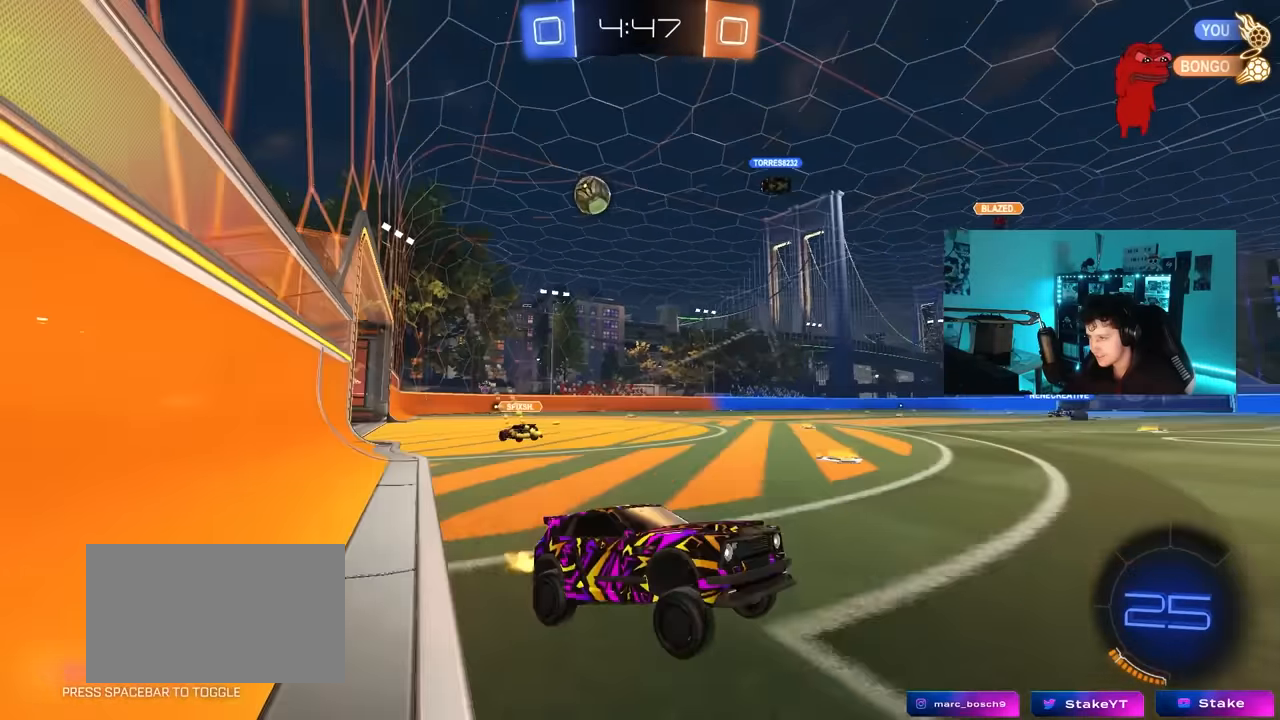
{"keys": ["a", "shift", "w"], "mouse": ["left", "right"], "mouse_move": "still", "events": [[67, "mouse_left", "down"], [117, "shift", "down"], [167, "shift", "up"], [500, "mouse_right", "down"], [500, "shift", "down"]]}
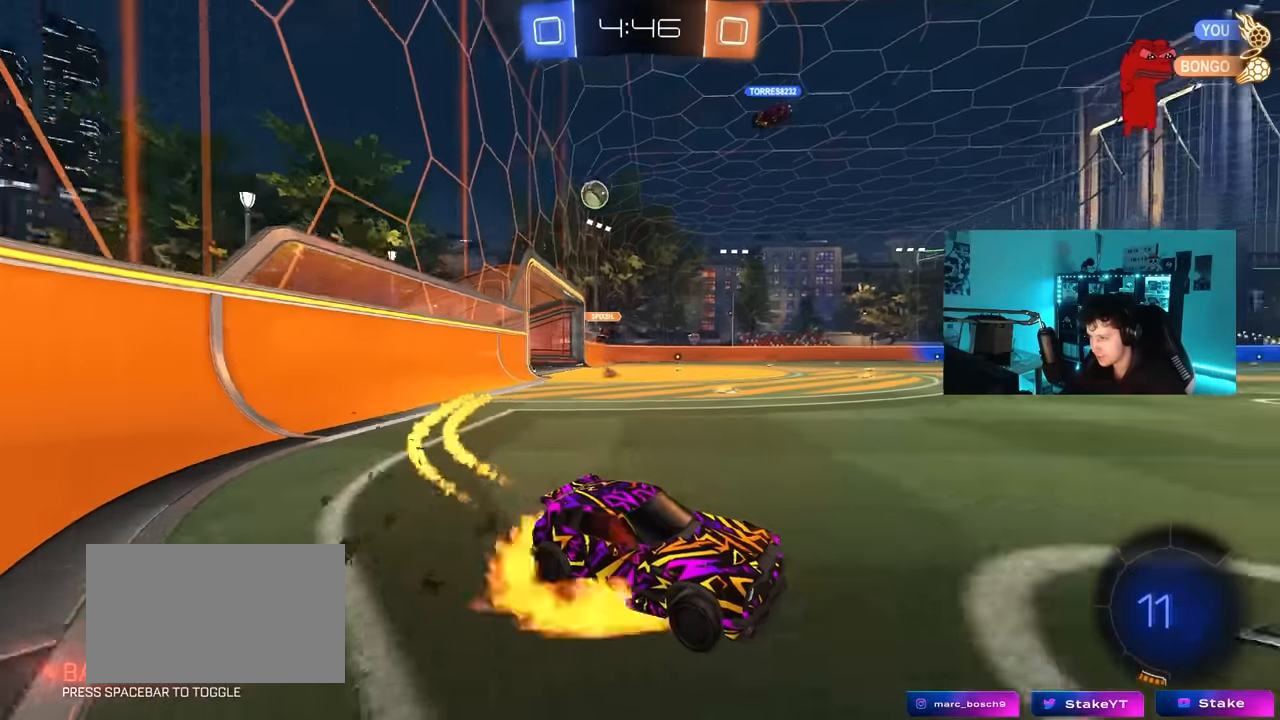
{"keys": ["a", "s", "shift"], "mouse": [], "mouse_move": "up", "events": [[50, "mouse_right", "up"], [83, "mouse_right", "down"], [183, "s", "down"], [183, "w", "up"], [267, "mouse_left", "up"], [267, "mouse_right", "up"], [317, "space", "down"], [467, "space", "up"]]}
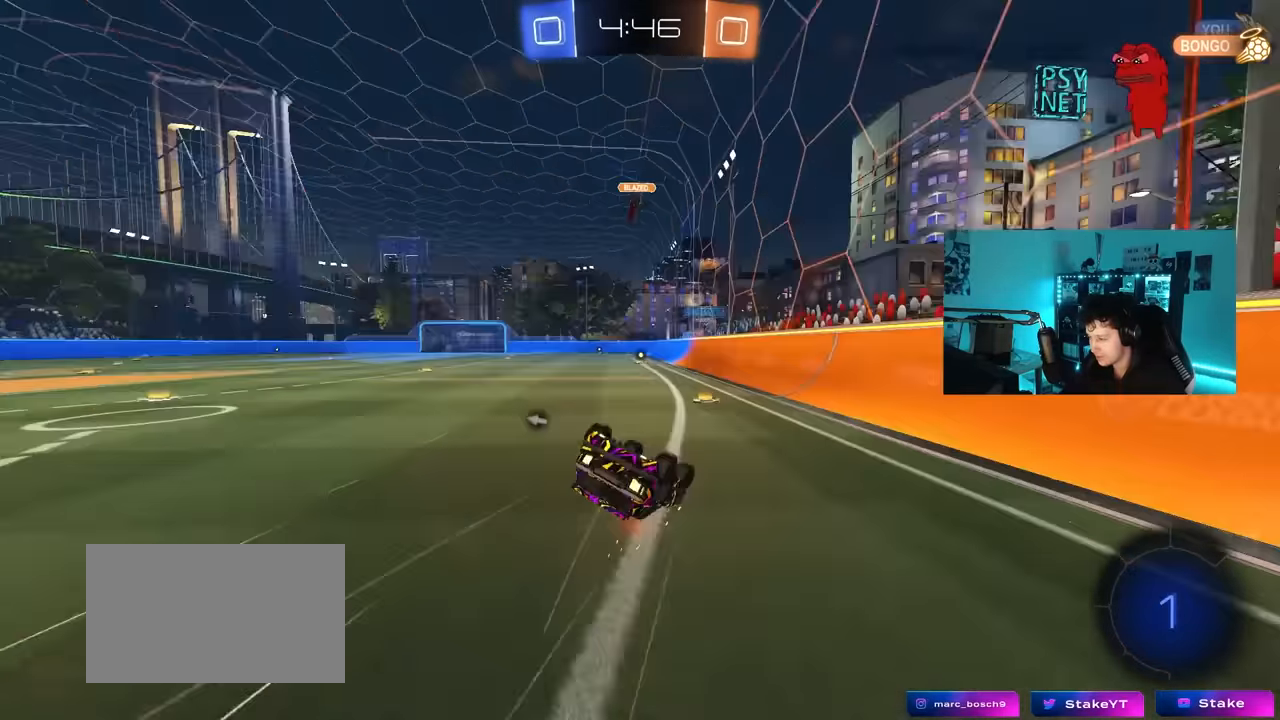
{"keys": ["a"], "mouse": [], "mouse_move": "still", "events": [[17, "mouse_left", "down"], [17, "s", "up"], [50, "s", "down"], [150, "mouse_left", "up"], [200, "space", "down"], [333, "s", "up"], [383, "space", "up"], [433, "shift", "up"]]}
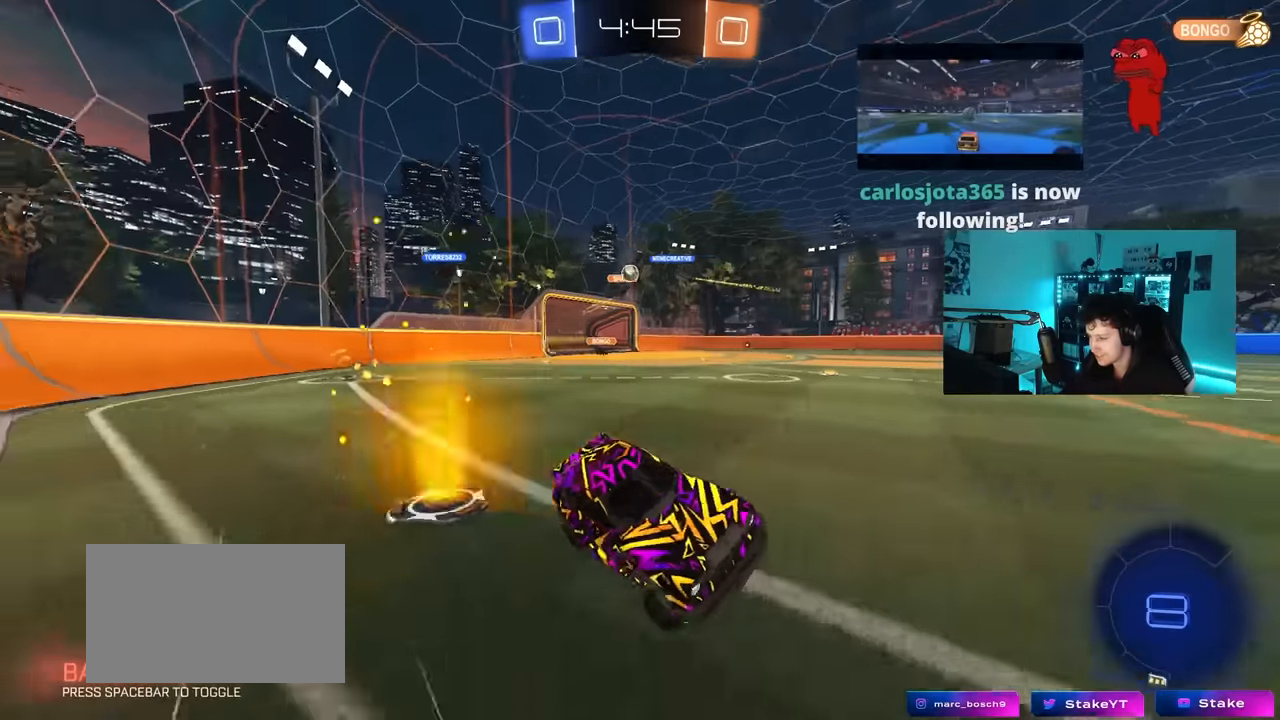
{"keys": ["w"], "mouse": [], "mouse_move": "still", "events": [[17, "a", "up"], [167, "w", "down"]]}
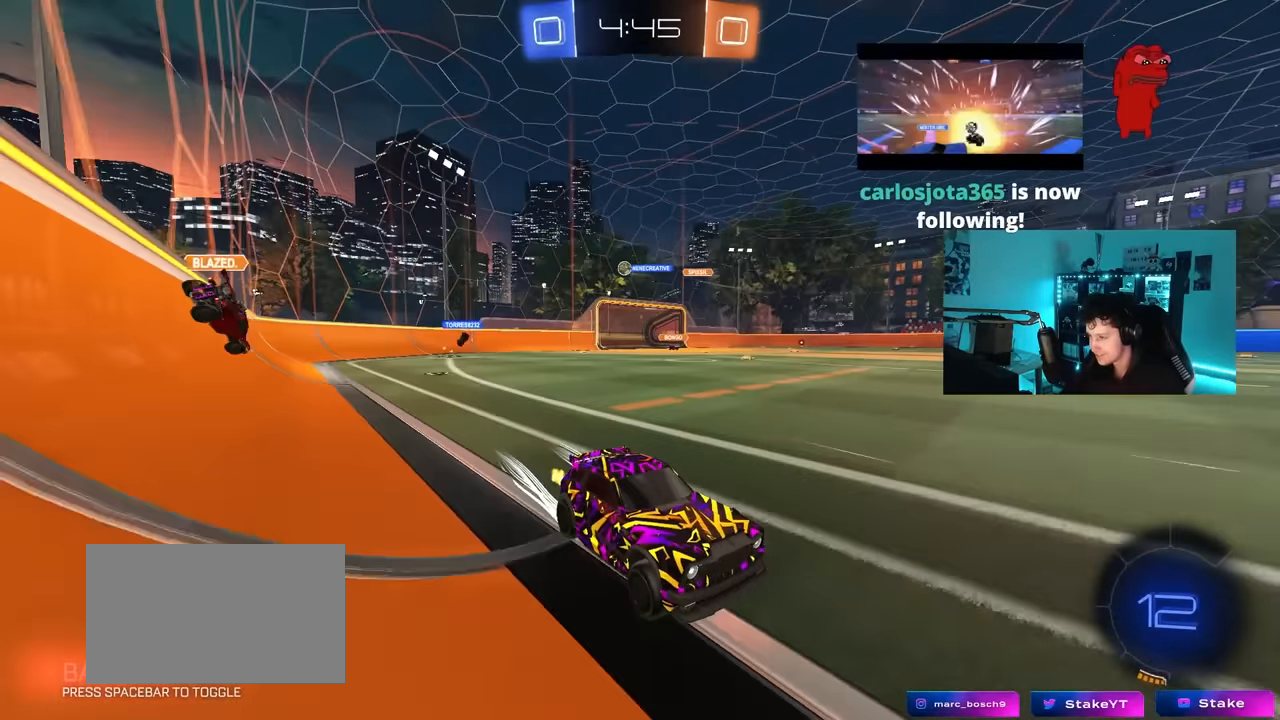
{"keys": ["a", "w"], "mouse": ["left"], "mouse_move": "still", "events": [[83, "a", "down"], [83, "shift", "down"], [317, "shift", "up"], [467, "mouse_left", "down"]]}
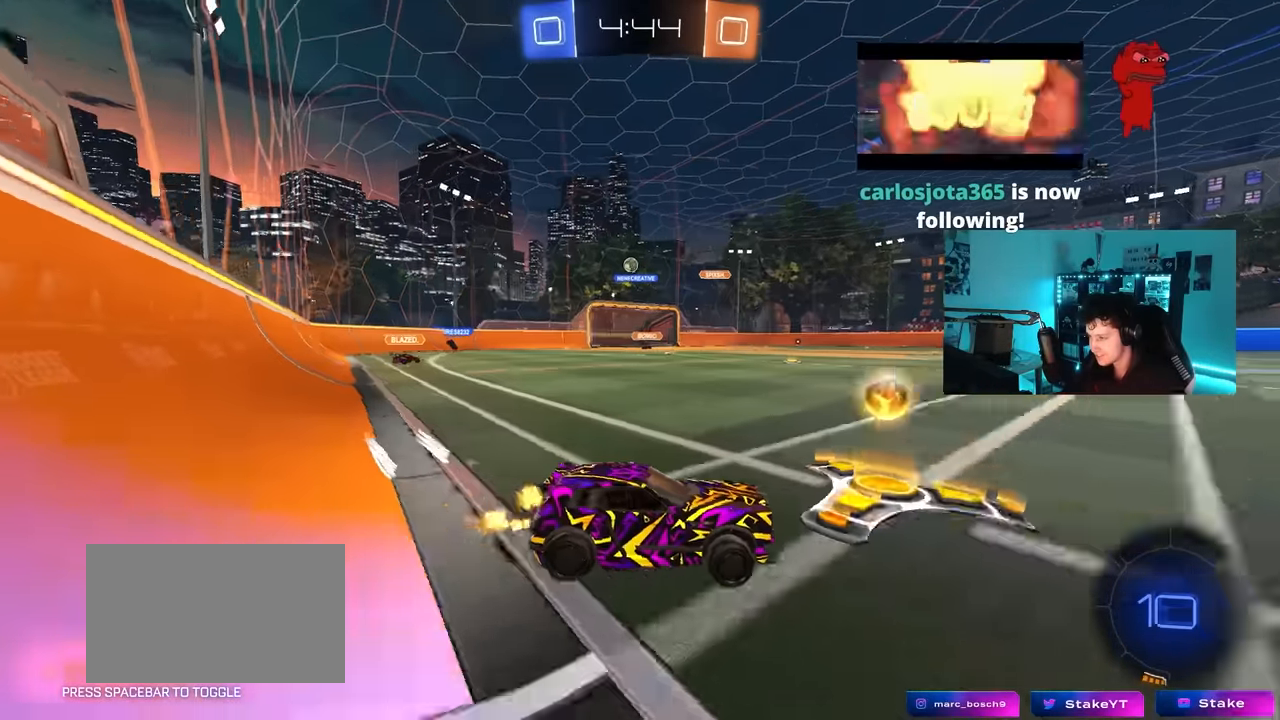
{"keys": ["w"], "mouse": ["left"], "mouse_move": "still", "events": [[433, "a", "up"]]}
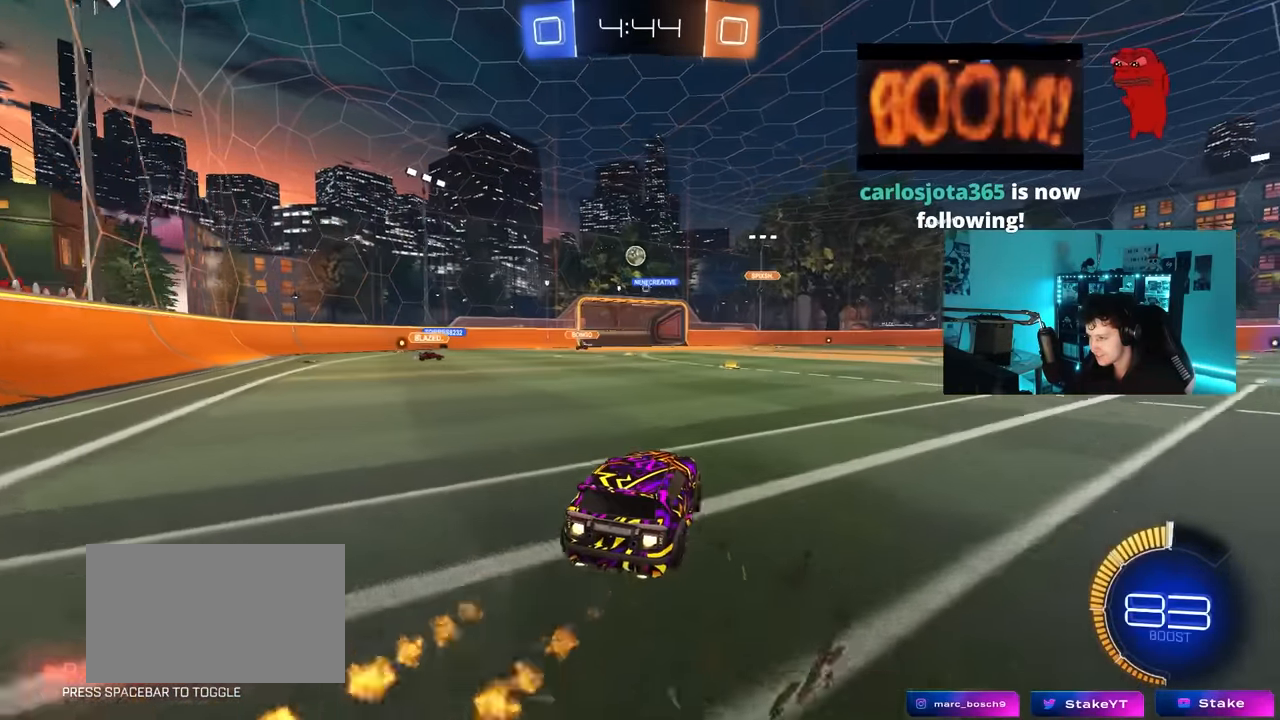
{"keys": ["d", "w"], "mouse": ["left"], "mouse_move": "still", "events": [[67, "d", "down"], [167, "shift", "down"], [250, "shift", "up"]]}
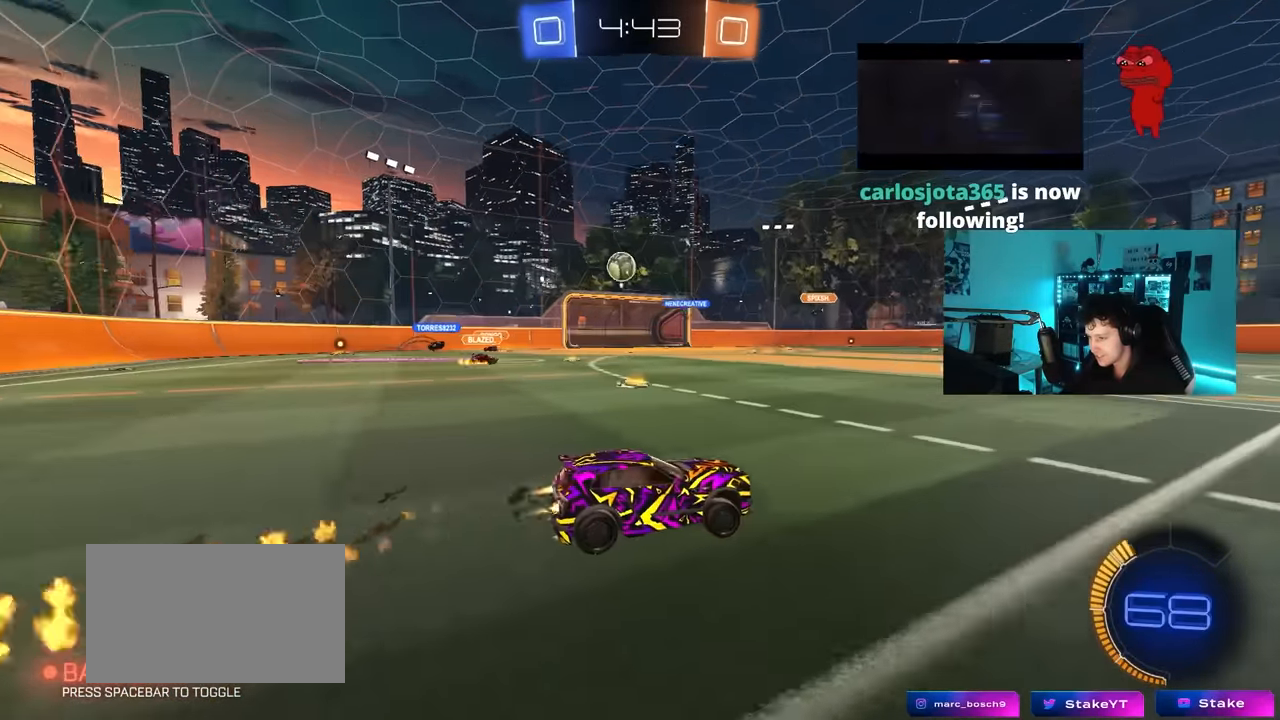
{"keys": ["d", "w"], "mouse": [], "mouse_move": "still", "events": [[233, "d", "up"], [367, "d", "down"], [367, "mouse_left", "up"]]}
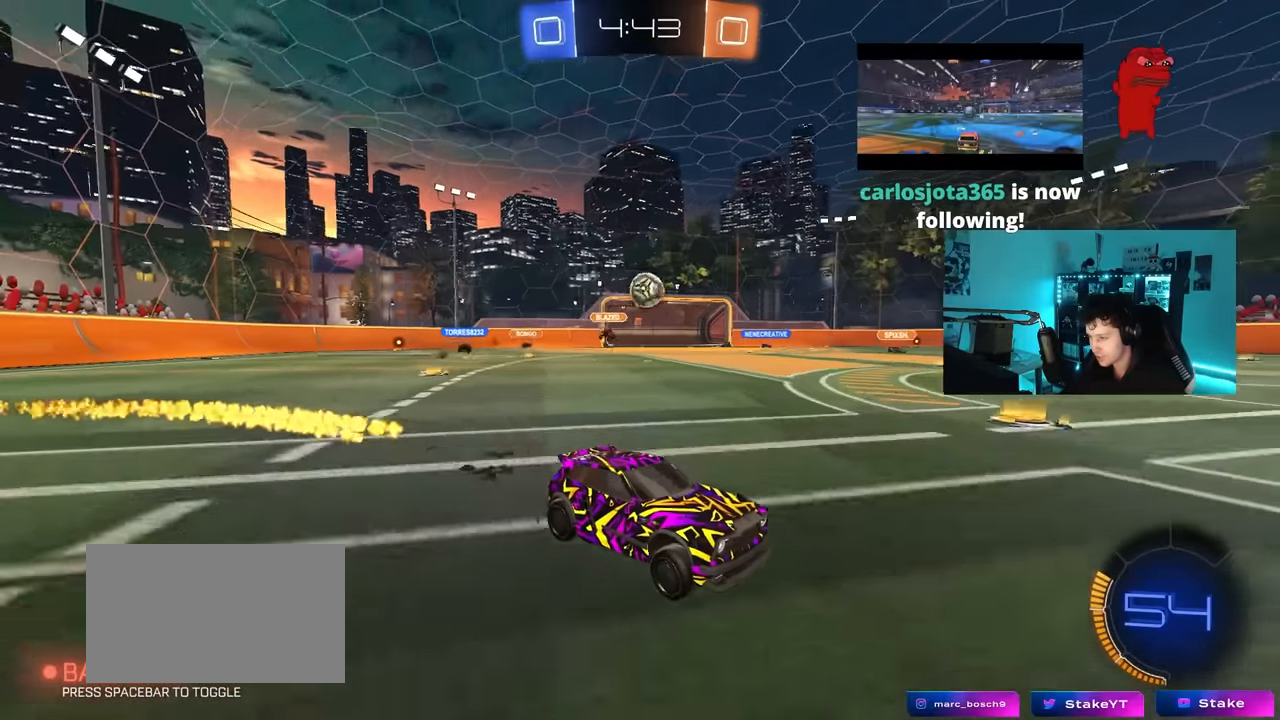
{"keys": ["a", "shift"], "mouse": ["left", "right"], "mouse_move": "still", "events": [[17, "d", "up"], [100, "a", "down"], [250, "a", "up"], [300, "mouse_right", "down"], [333, "mouse_left", "down"], [367, "mouse_right", "up"], [383, "shift", "down"], [433, "a", "down"], [433, "mouse_right", "down"], [483, "w", "up"]]}
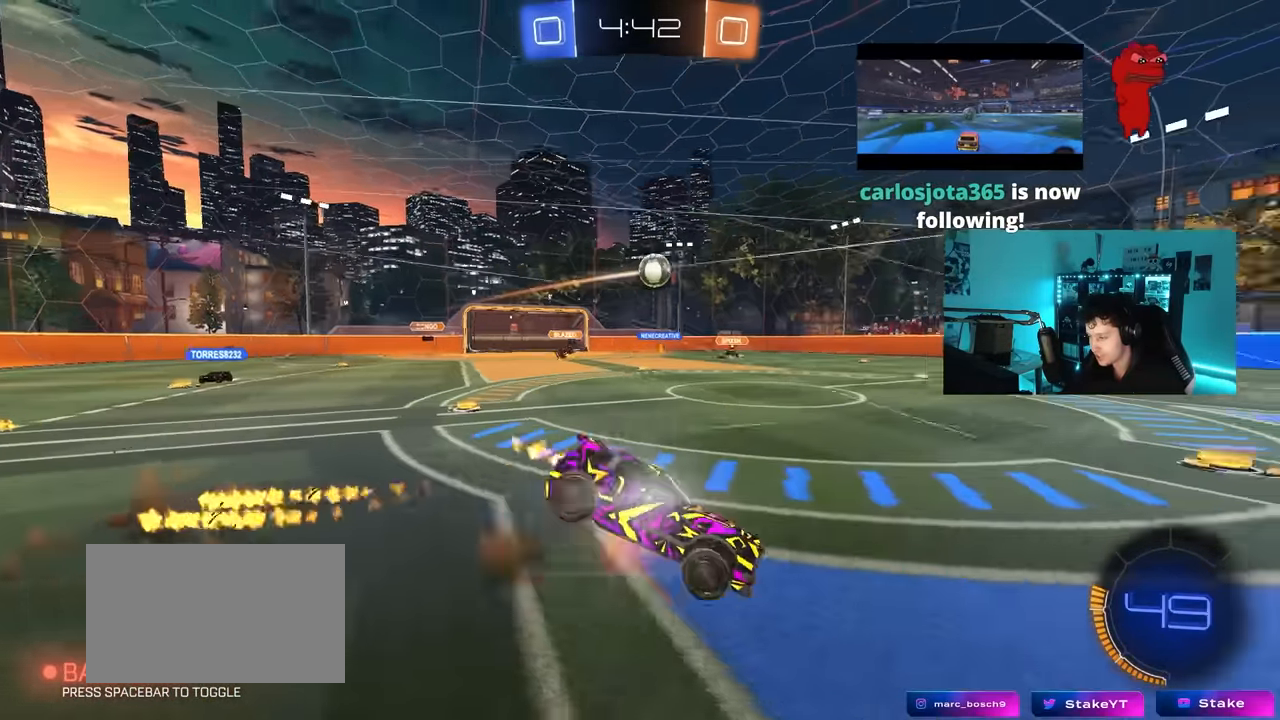
{"keys": ["a", "s", "shift"], "mouse": [], "mouse_move": "still", "events": [[33, "s", "down"], [83, "mouse_left", "up"], [83, "mouse_right", "up"], [117, "space", "down"], [267, "space", "up"], [350, "s", "up"], [450, "s", "down"]]}
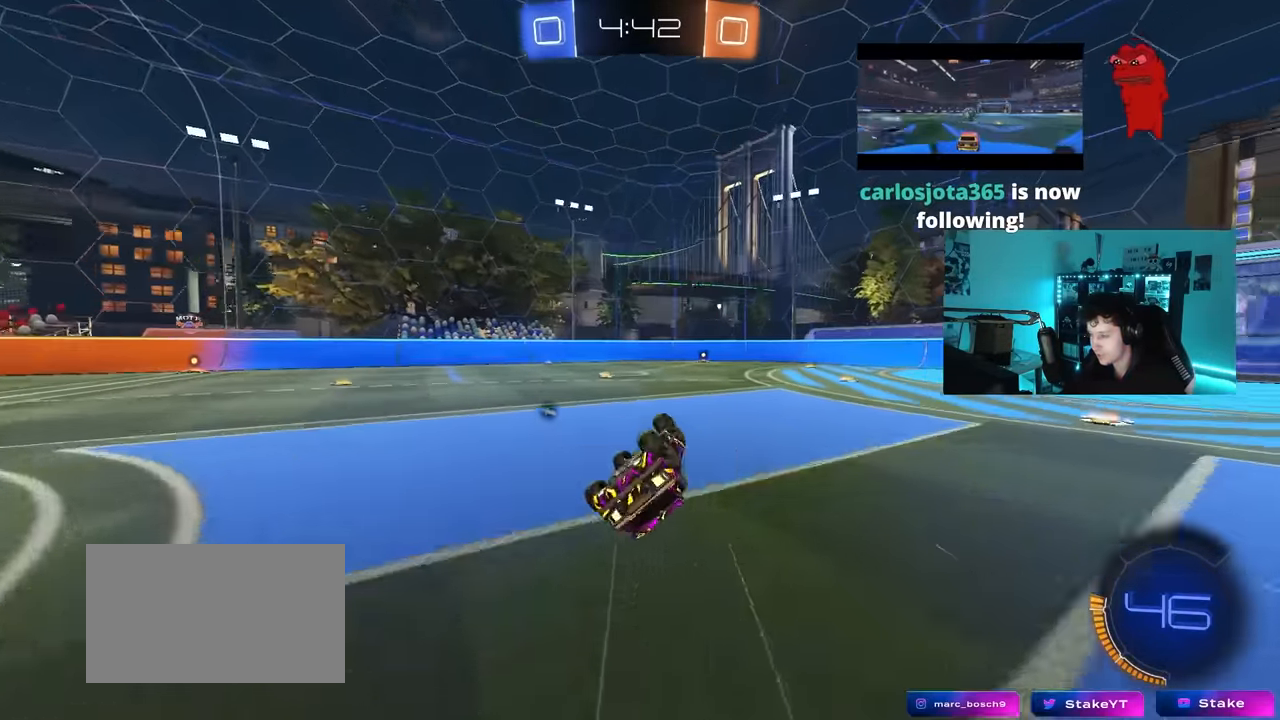
{"keys": ["w"], "mouse": ["left"], "mouse_move": "still", "events": [[183, "shift", "up"], [183, "space", "down"], [267, "a", "up"], [267, "s", "up"], [317, "space", "up"], [367, "mouse_left", "down"], [467, "w", "down"]]}
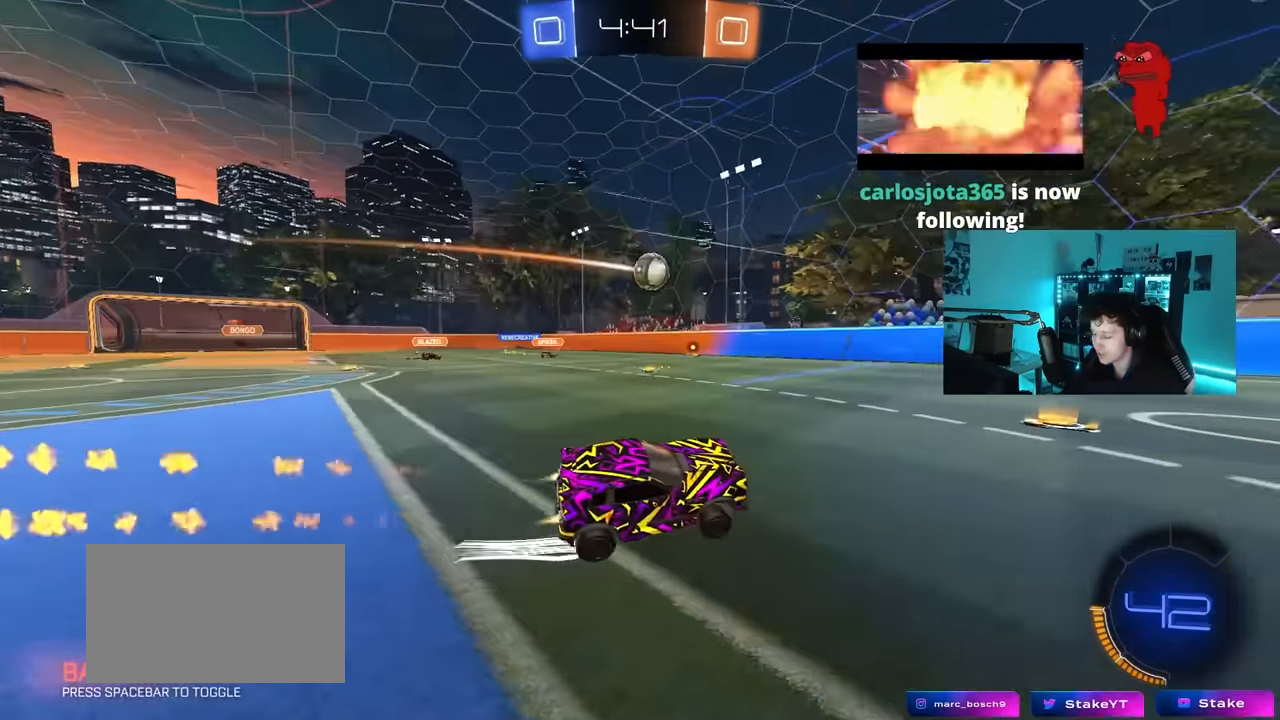
{"keys": ["d", "space", "w"], "mouse": [], "mouse_move": "still", "events": [[50, "mouse_left", "up"], [100, "d", "down"], [250, "d", "up"], [433, "d", "down"], [483, "space", "down"]]}
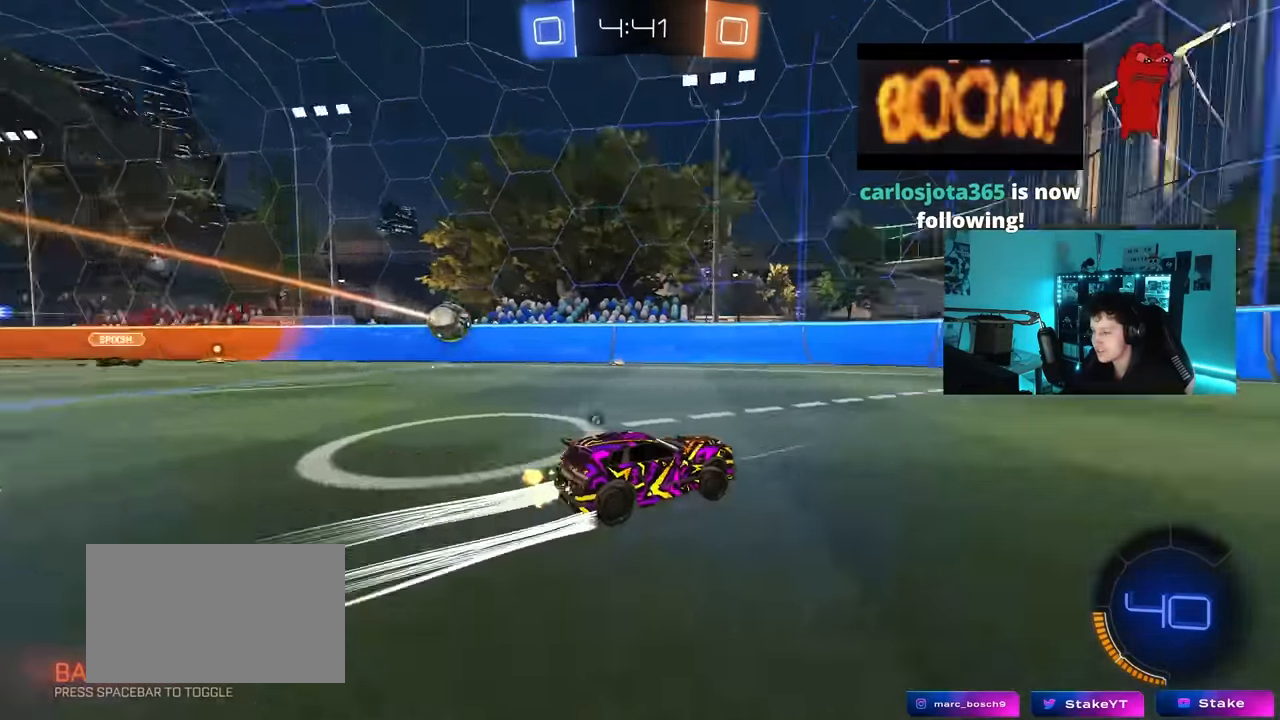
{"keys": ["a", "w"], "mouse": [], "mouse_move": "still", "events": [[67, "d", "up"], [67, "space", "up"], [167, "a", "down"], [267, "a", "up"], [300, "space", "down"], [500, "a", "down"], [500, "space", "up"]]}
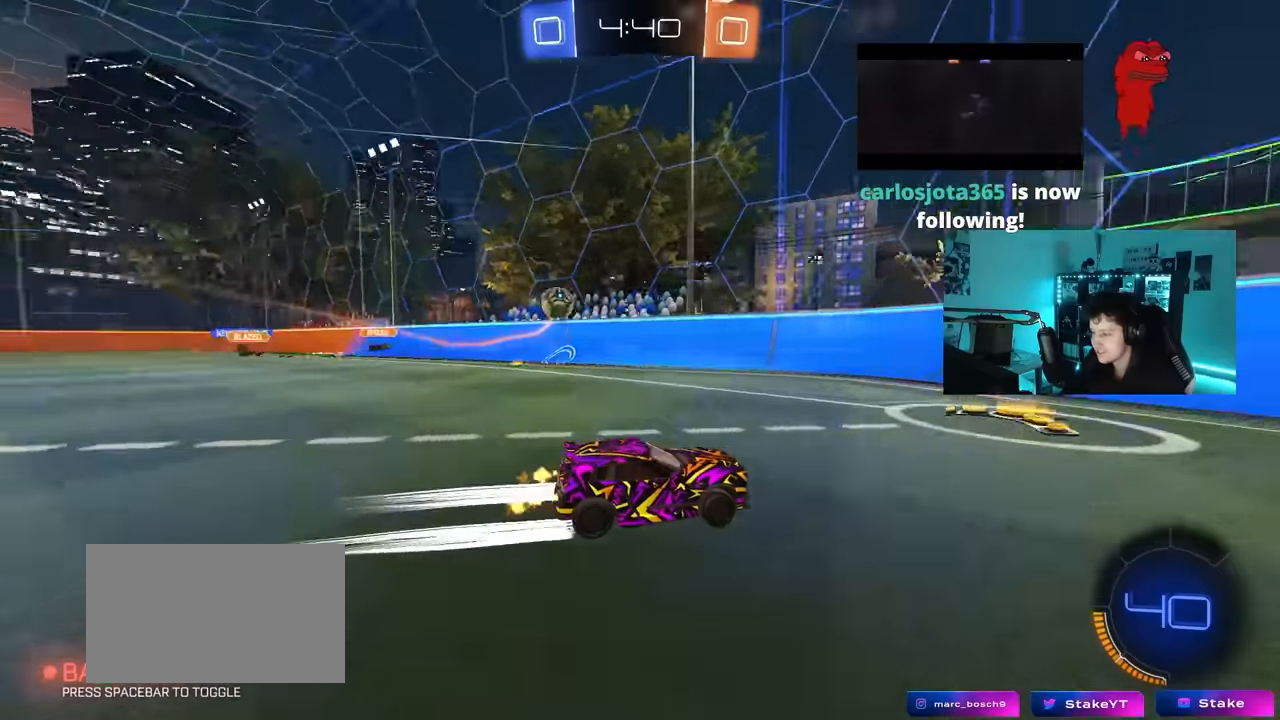
{"keys": ["w"], "mouse": [], "mouse_move": "still", "events": [[133, "a", "up"], [183, "d", "down"], [467, "d", "up"]]}
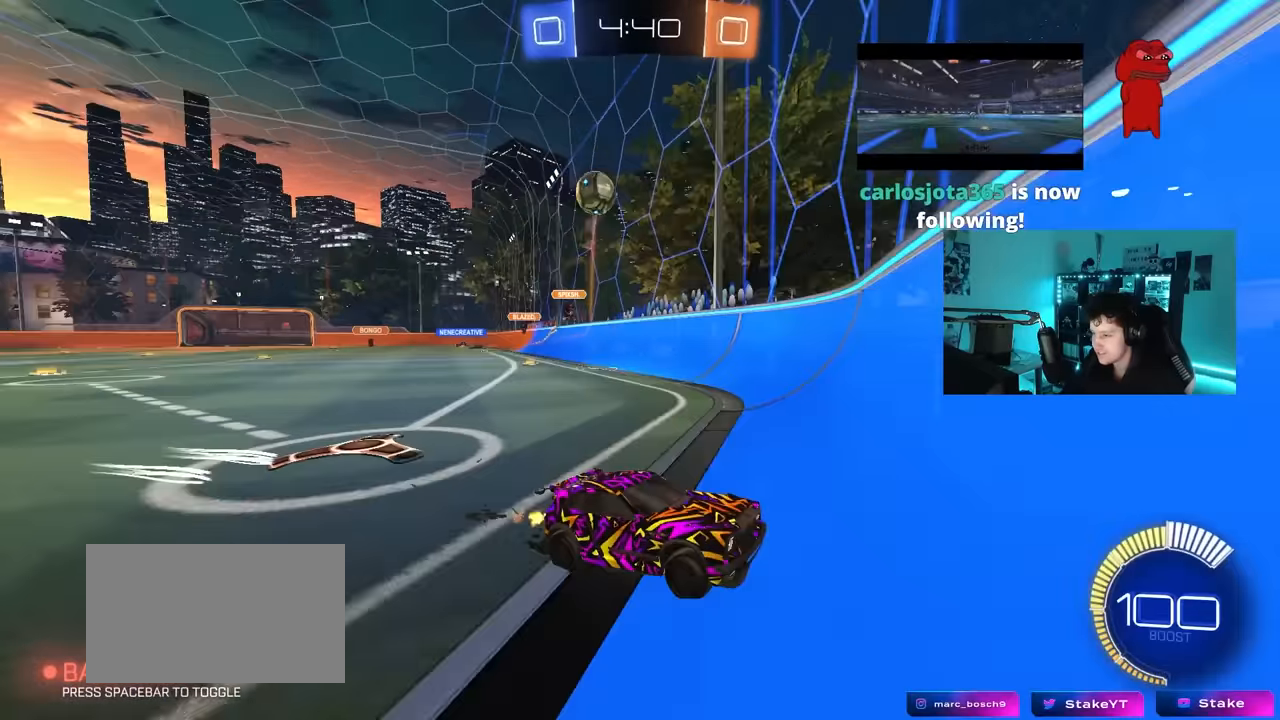
{"keys": [], "mouse": [], "mouse_move": "still", "events": [[50, "a", "down"], [283, "s", "down"], [283, "w", "up"], [383, "a", "up"], [433, "s", "up"]]}
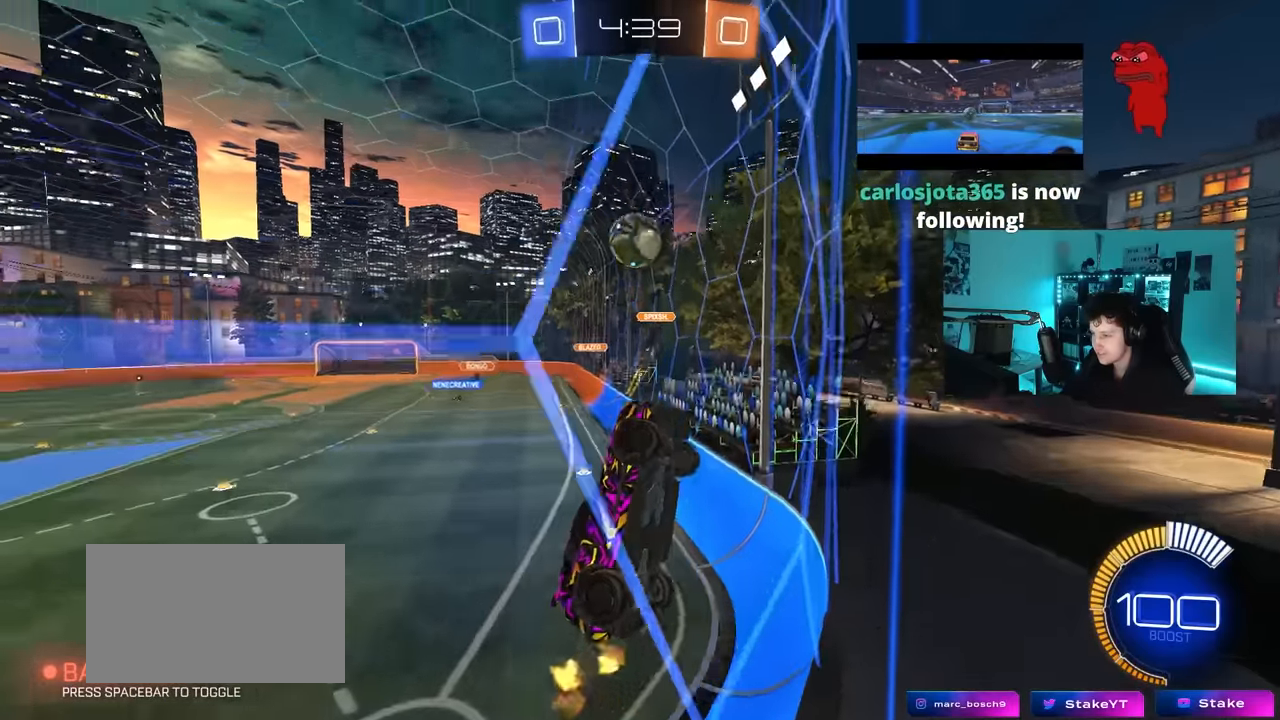
{"keys": ["d", "w"], "mouse": [], "mouse_move": "still", "events": [[33, "d", "down"], [33, "w", "down"], [217, "d", "up"], [217, "w", "up"], [250, "a", "down"], [250, "s", "down"], [300, "a", "up"], [400, "s", "up"], [500, "d", "down"], [500, "w", "down"]]}
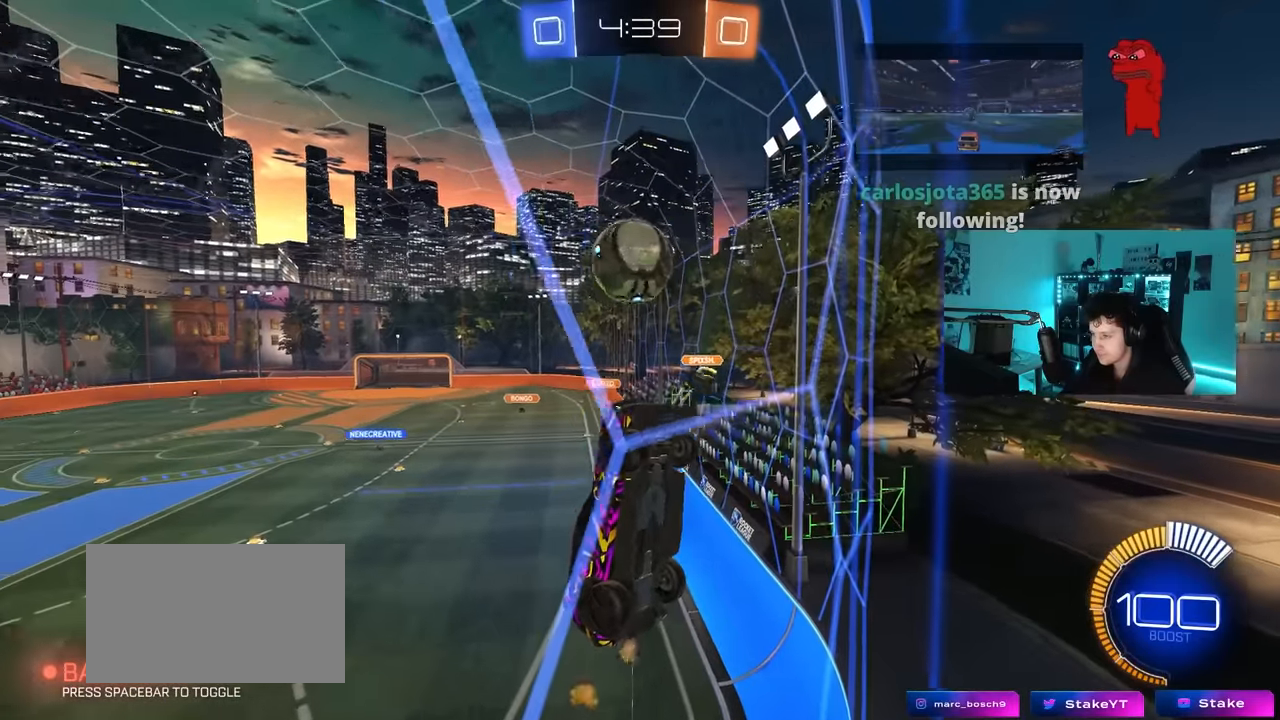
{"keys": ["d", "w"], "mouse": [], "mouse_move": "still", "events": [[133, "d", "up"], [133, "w", "up"], [417, "d", "down"], [417, "w", "down"]]}